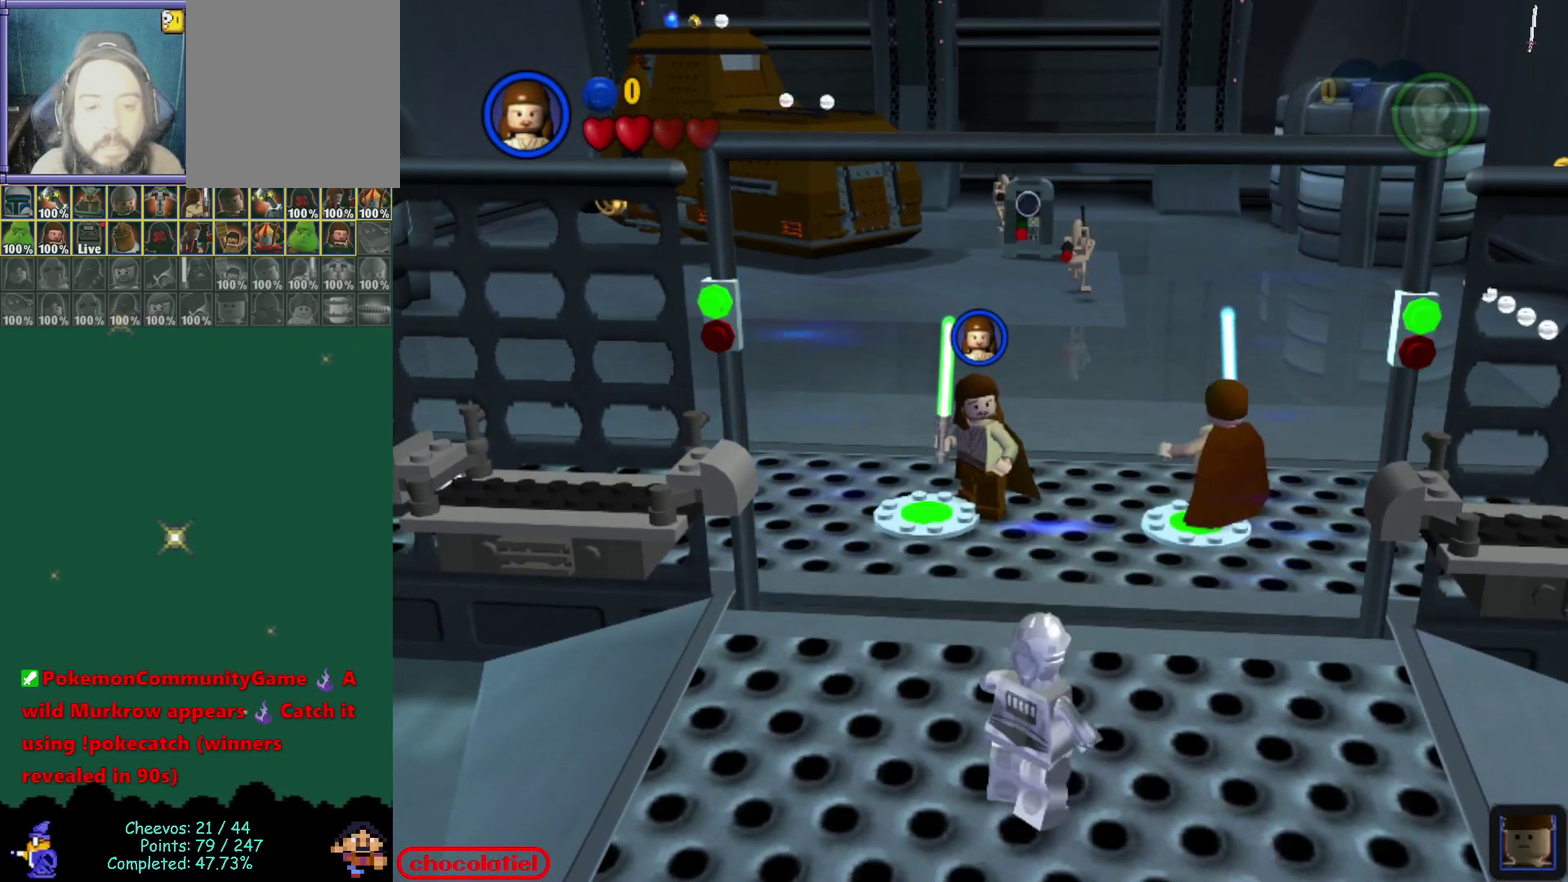
Gameplay with a controller (Nintendo layout); each line is a JSON object with the inputs held at the frame after it (dt_ms = milliseconds from this image to that frame). "events" lists button and stick changes between this image and that frame as [ms after this image, input, new state], when the widget could be followed in between. Not read: L3 R3 right_stick.
{"dt_ms": 500, "buttons": [], "left_stick": "center", "events": []}
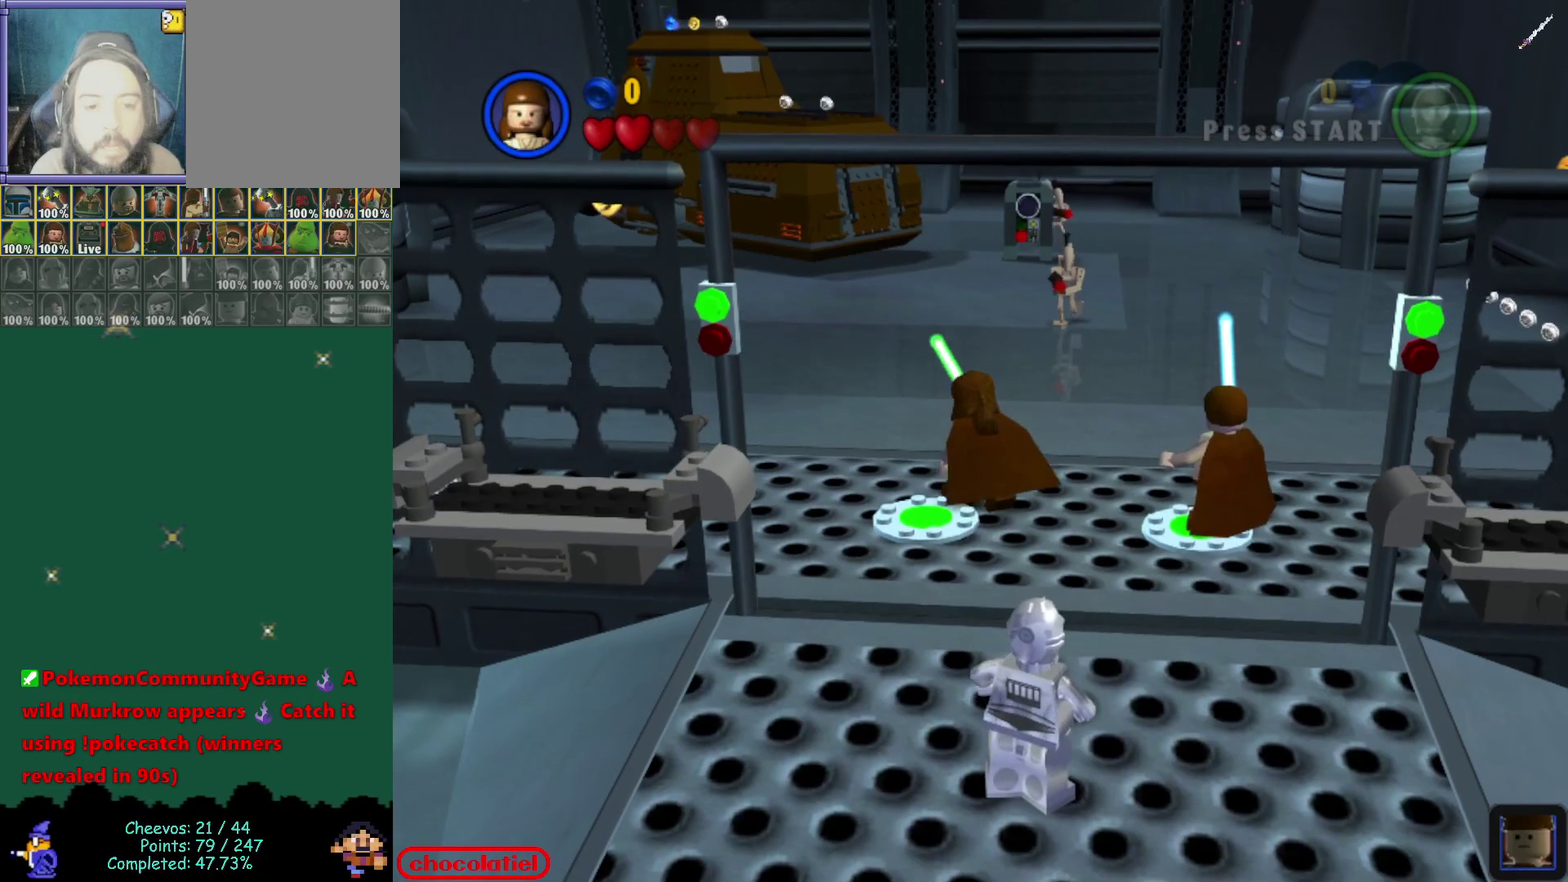
{"dt_ms": 300, "buttons": [], "left_stick": "center", "events": []}
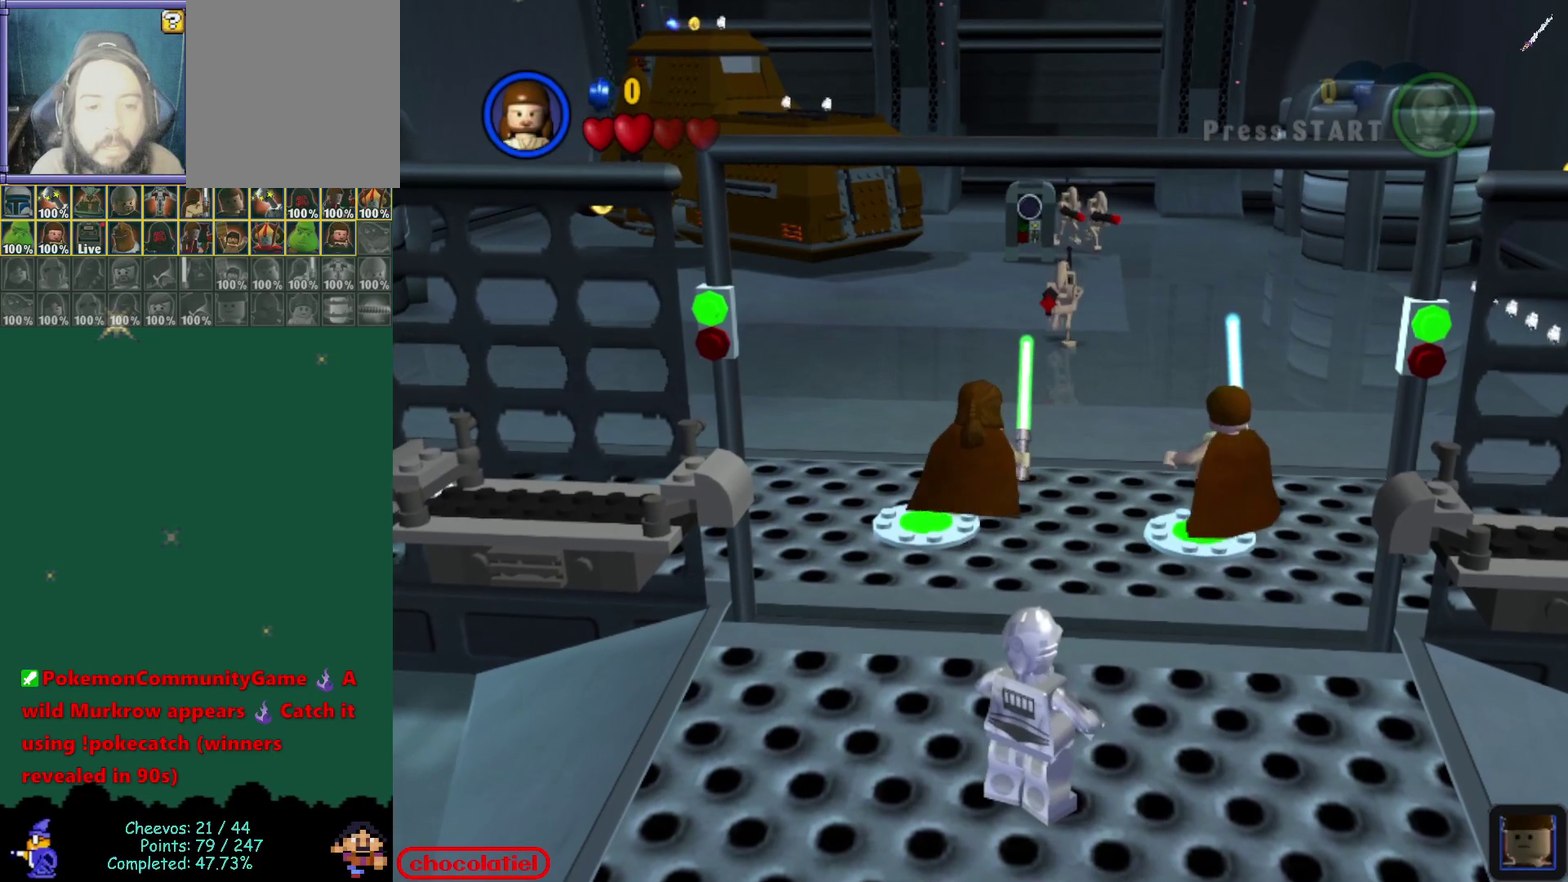
{"dt_ms": 700, "buttons": [], "left_stick": "center", "events": [[383, "B", "down"], [450, "B", "up"]]}
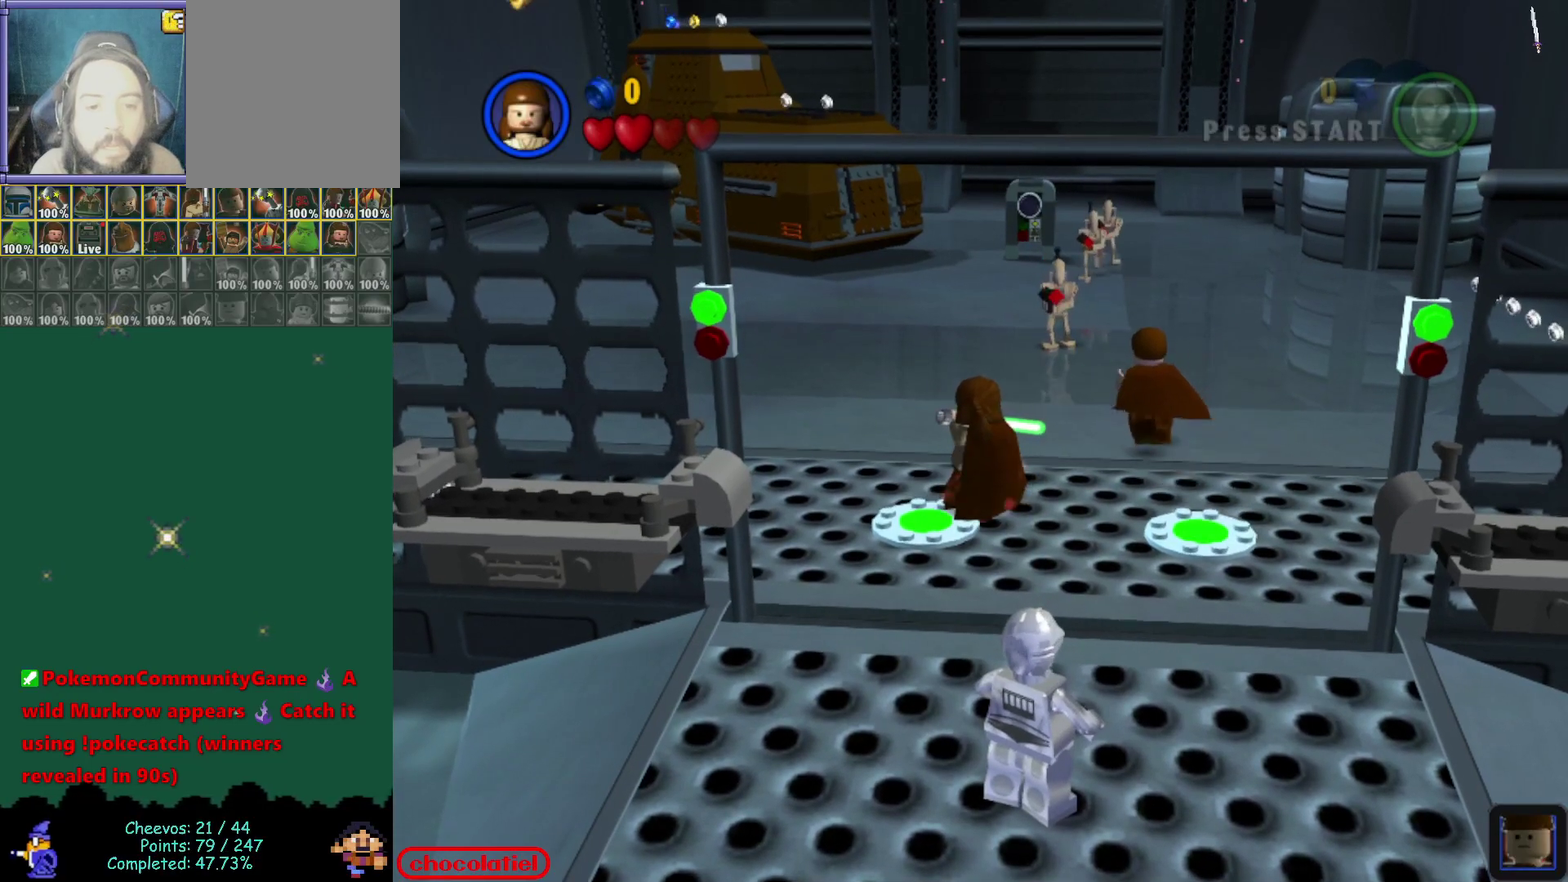
{"dt_ms": 500, "buttons": [], "left_stick": "center", "events": []}
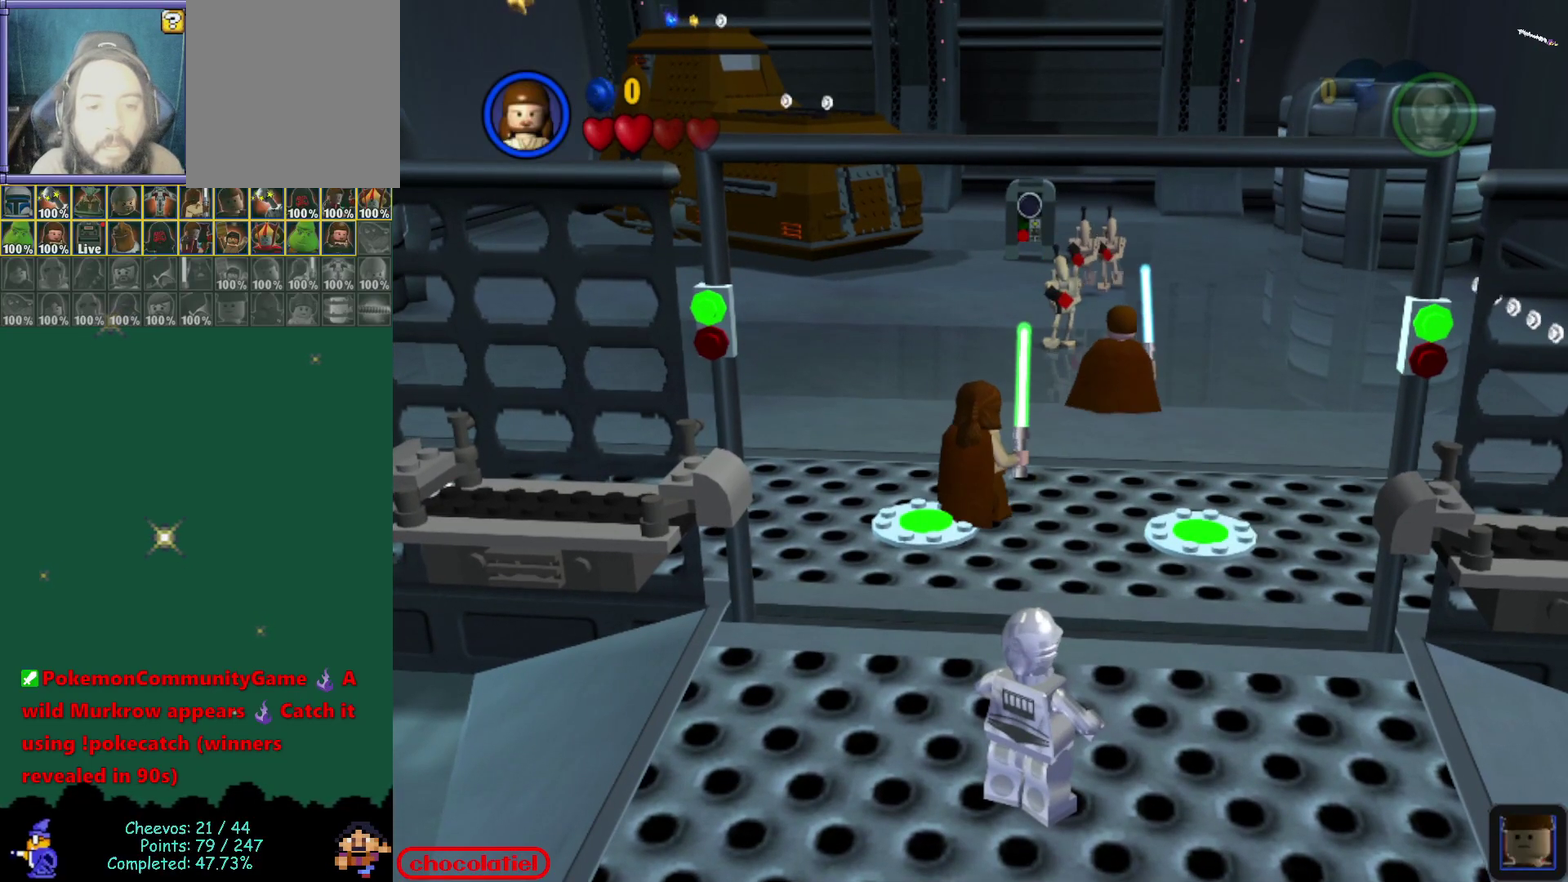
{"dt_ms": 500, "buttons": ["B"], "left_stick": "center", "events": [[433, "B", "down"]]}
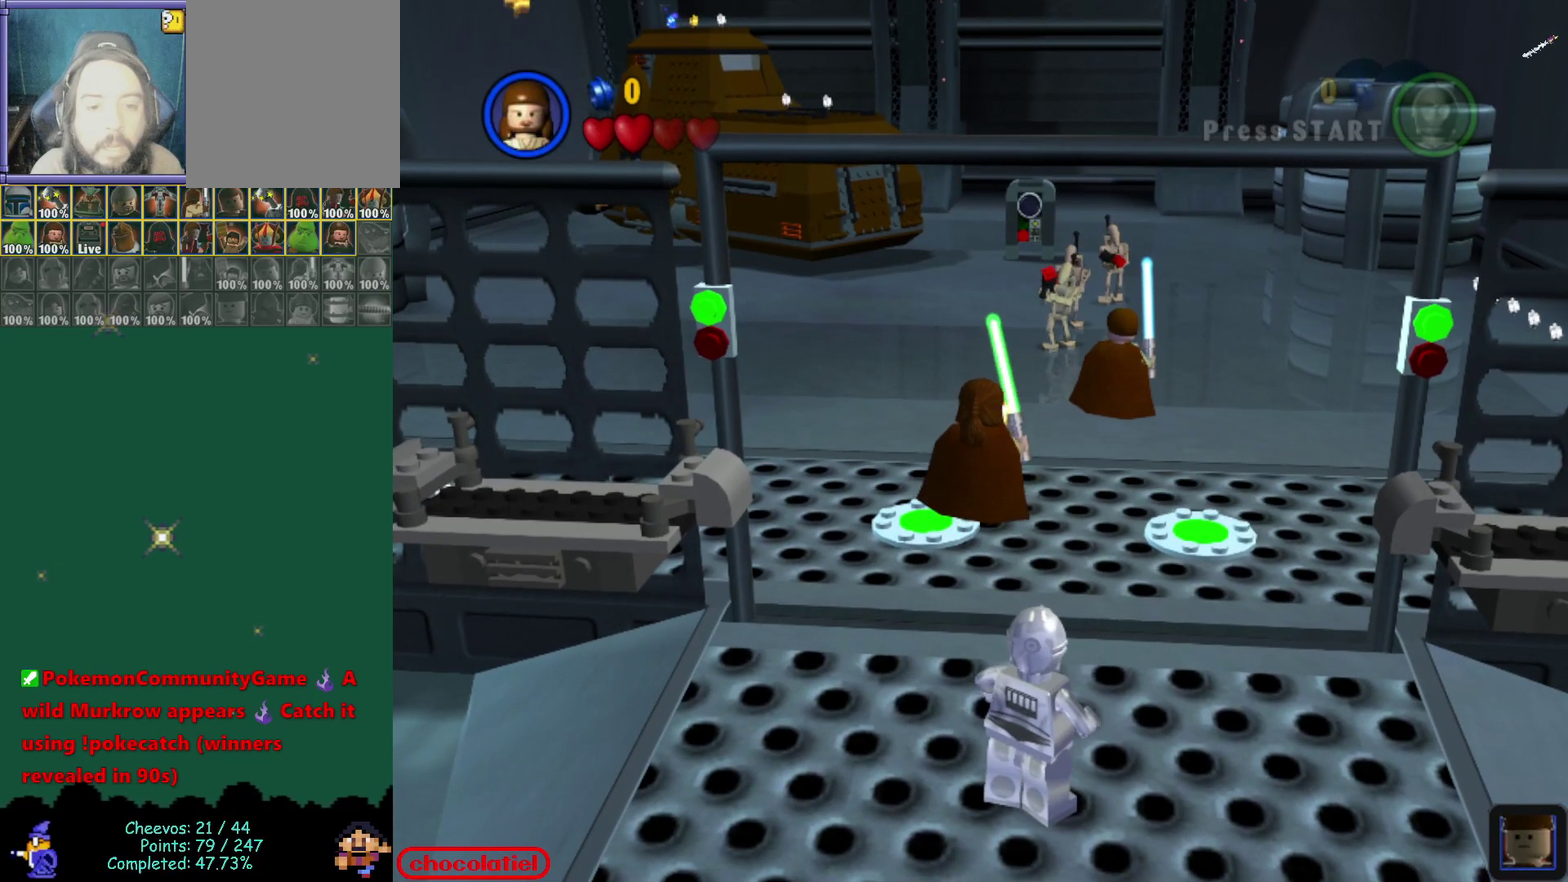
{"dt_ms": 500, "buttons": [], "left_stick": "center", "events": [[83, "B", "up"]]}
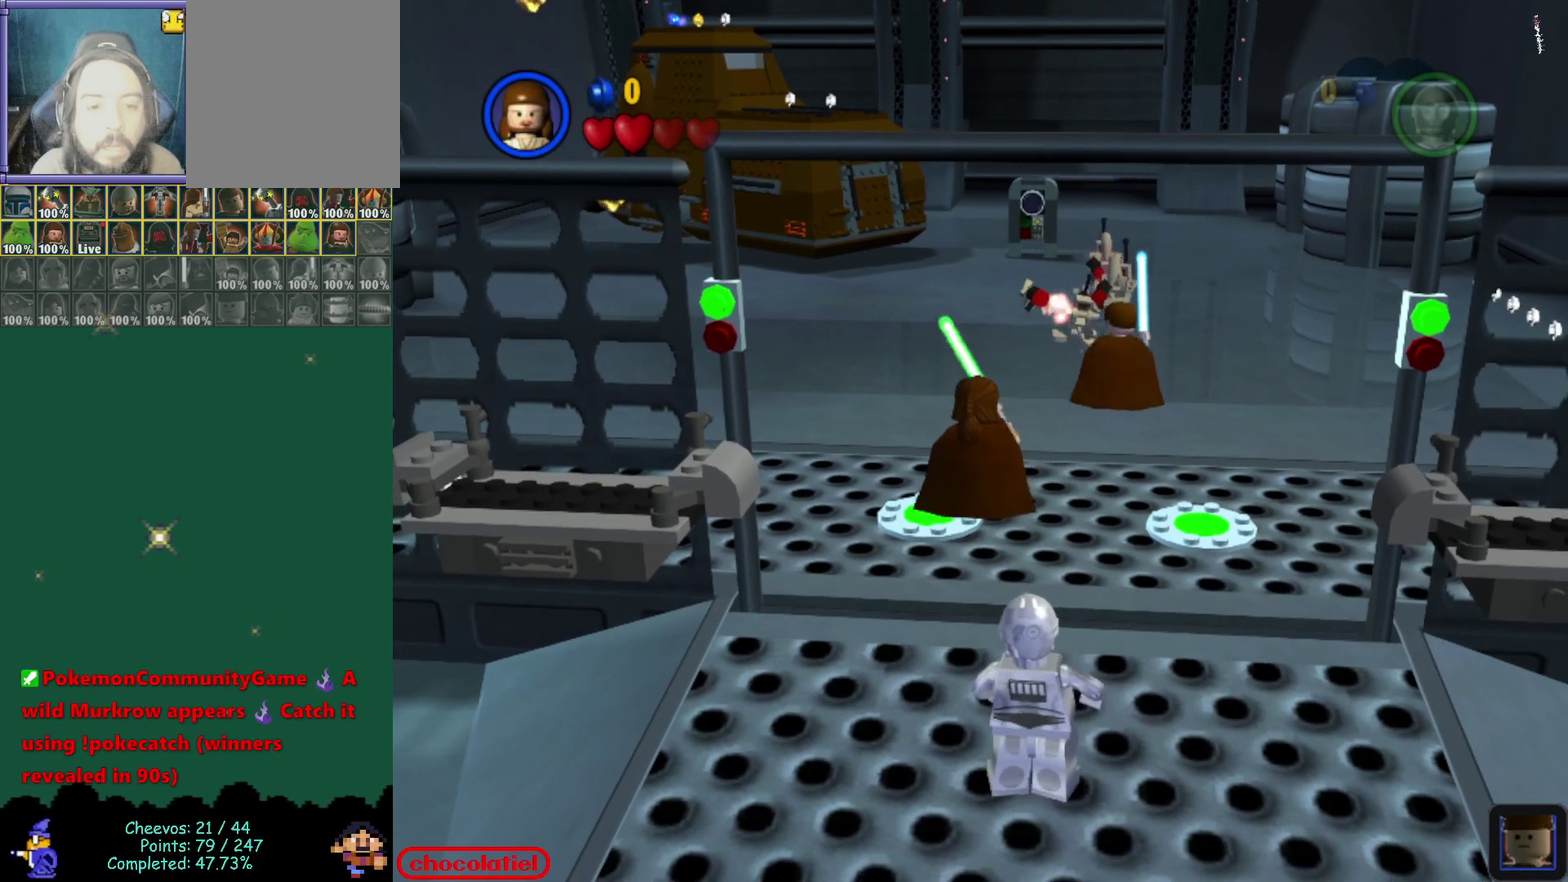
{"dt_ms": 500, "buttons": [], "left_stick": "center", "events": []}
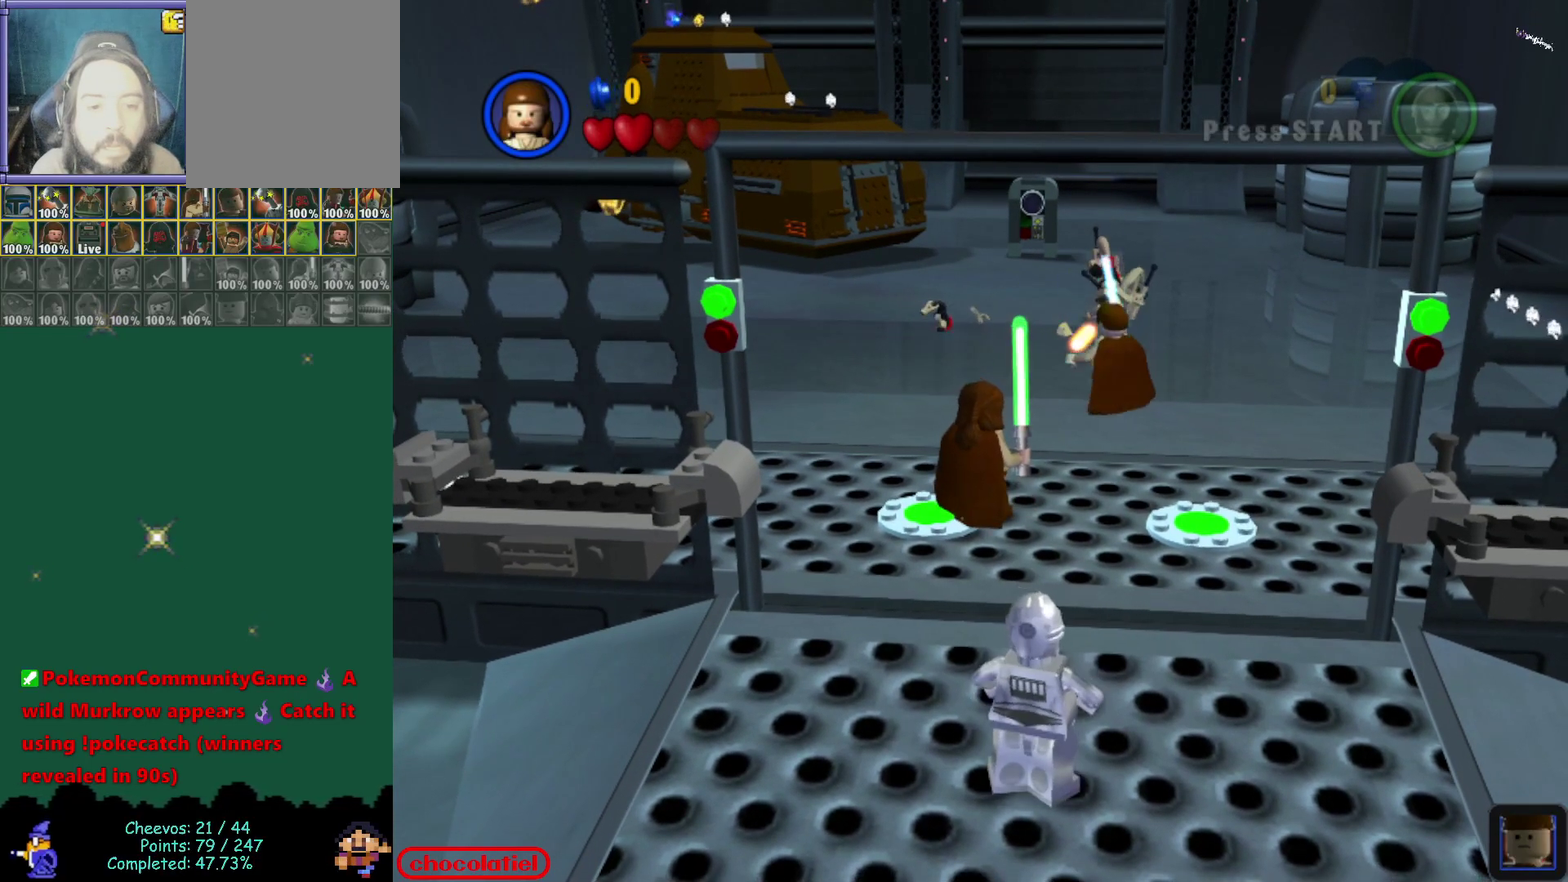
{"dt_ms": 300, "buttons": ["B"], "left_stick": "center", "events": [[200, "B", "down"]]}
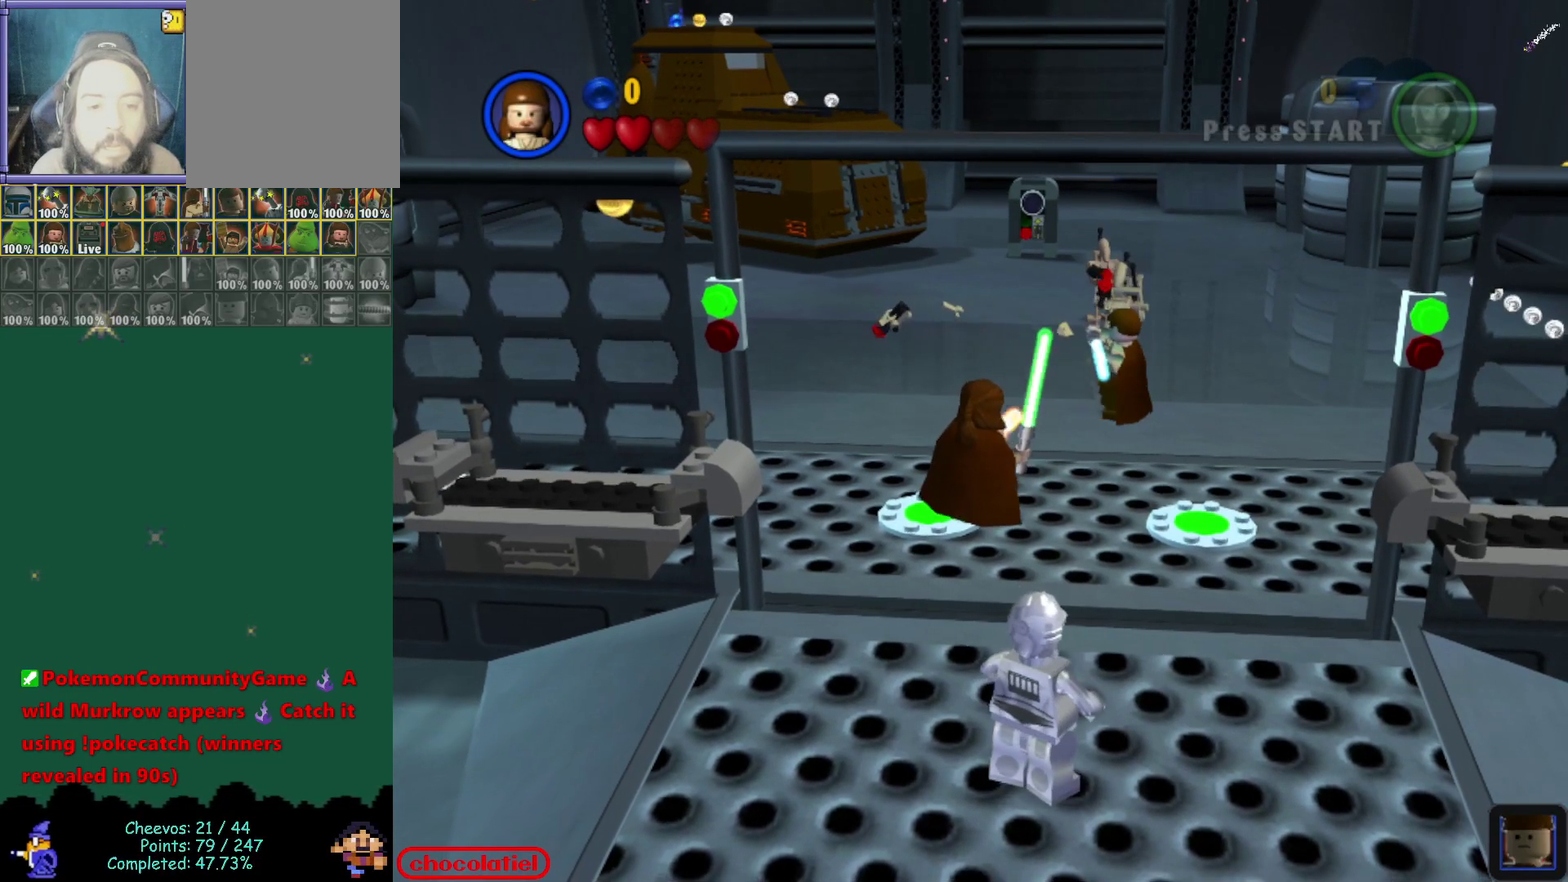
{"dt_ms": 700, "buttons": [], "left_stick": "center", "events": [[17, "B", "up"]]}
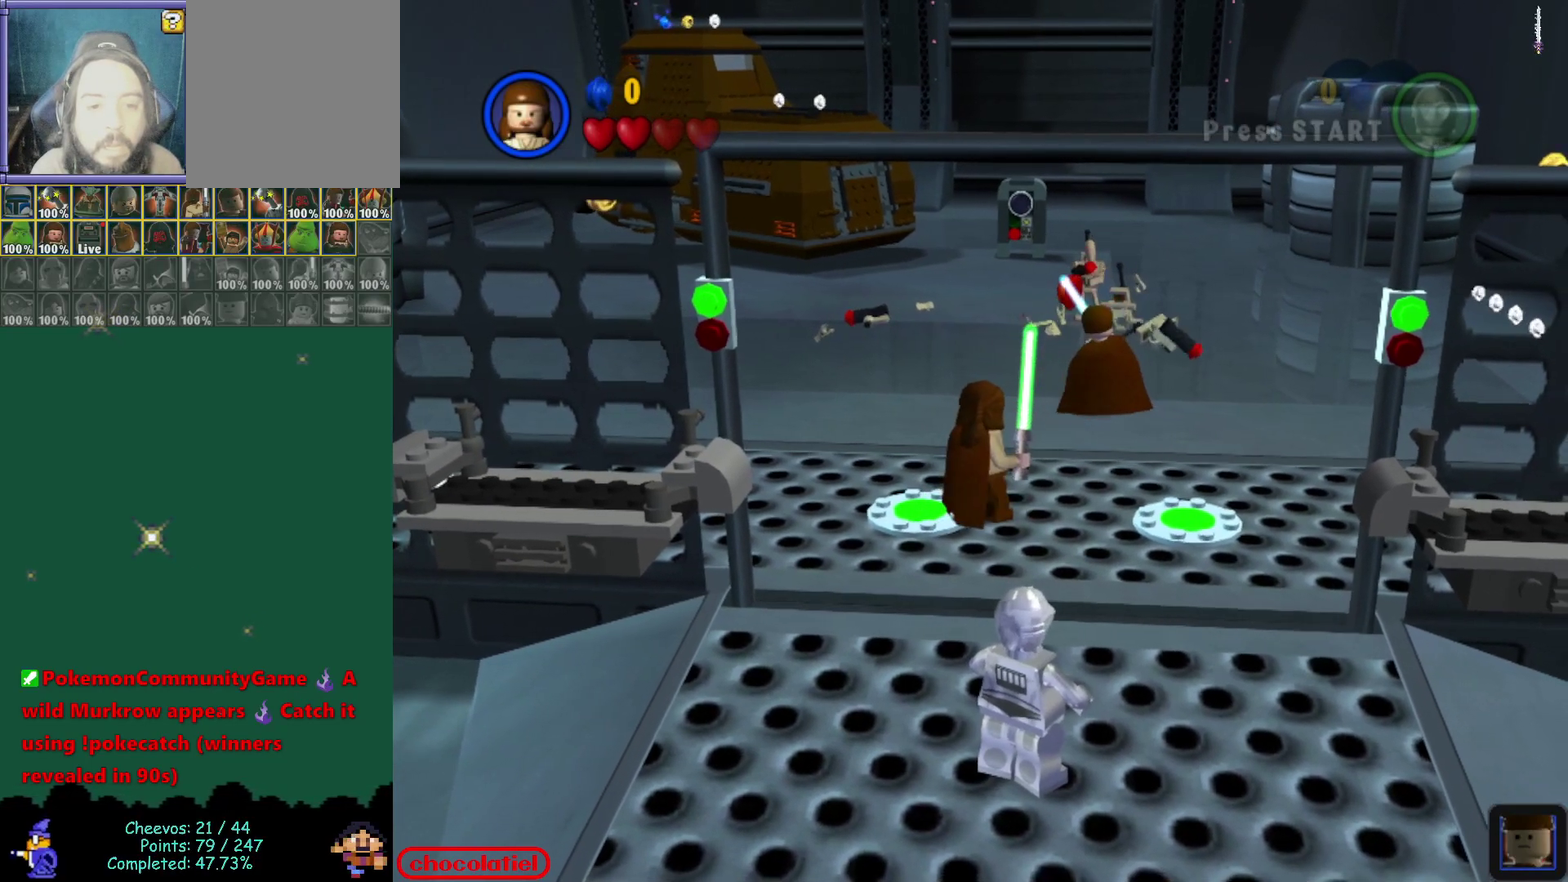
{"dt_ms": 500, "buttons": [], "left_stick": "center", "events": [[367, "B", "down"], [450, "B", "up"]]}
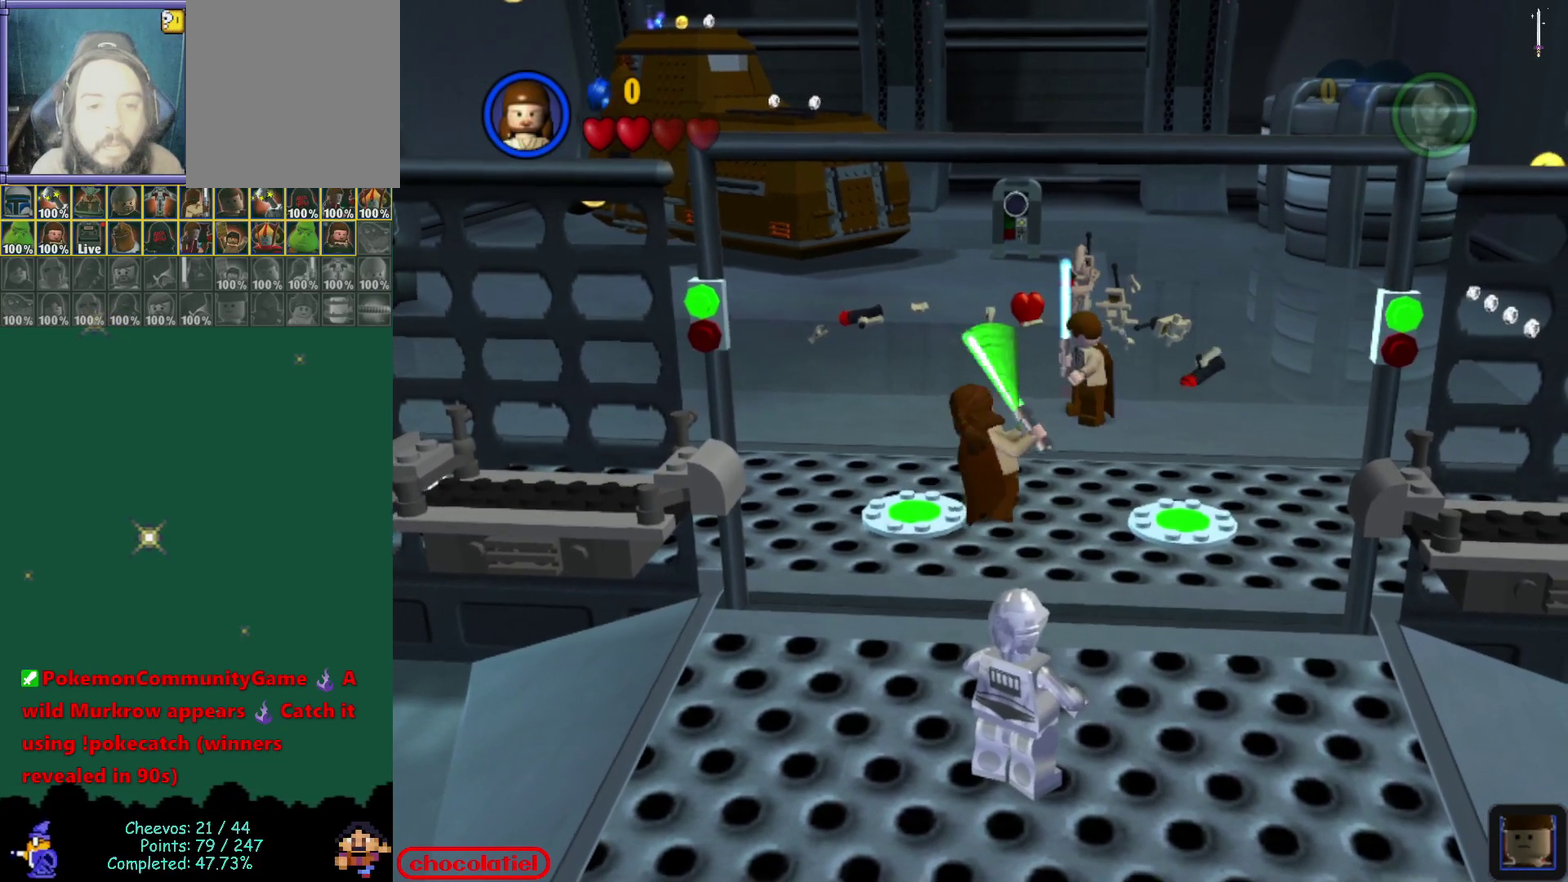
{"dt_ms": 600, "buttons": [], "left_stick": "center", "events": []}
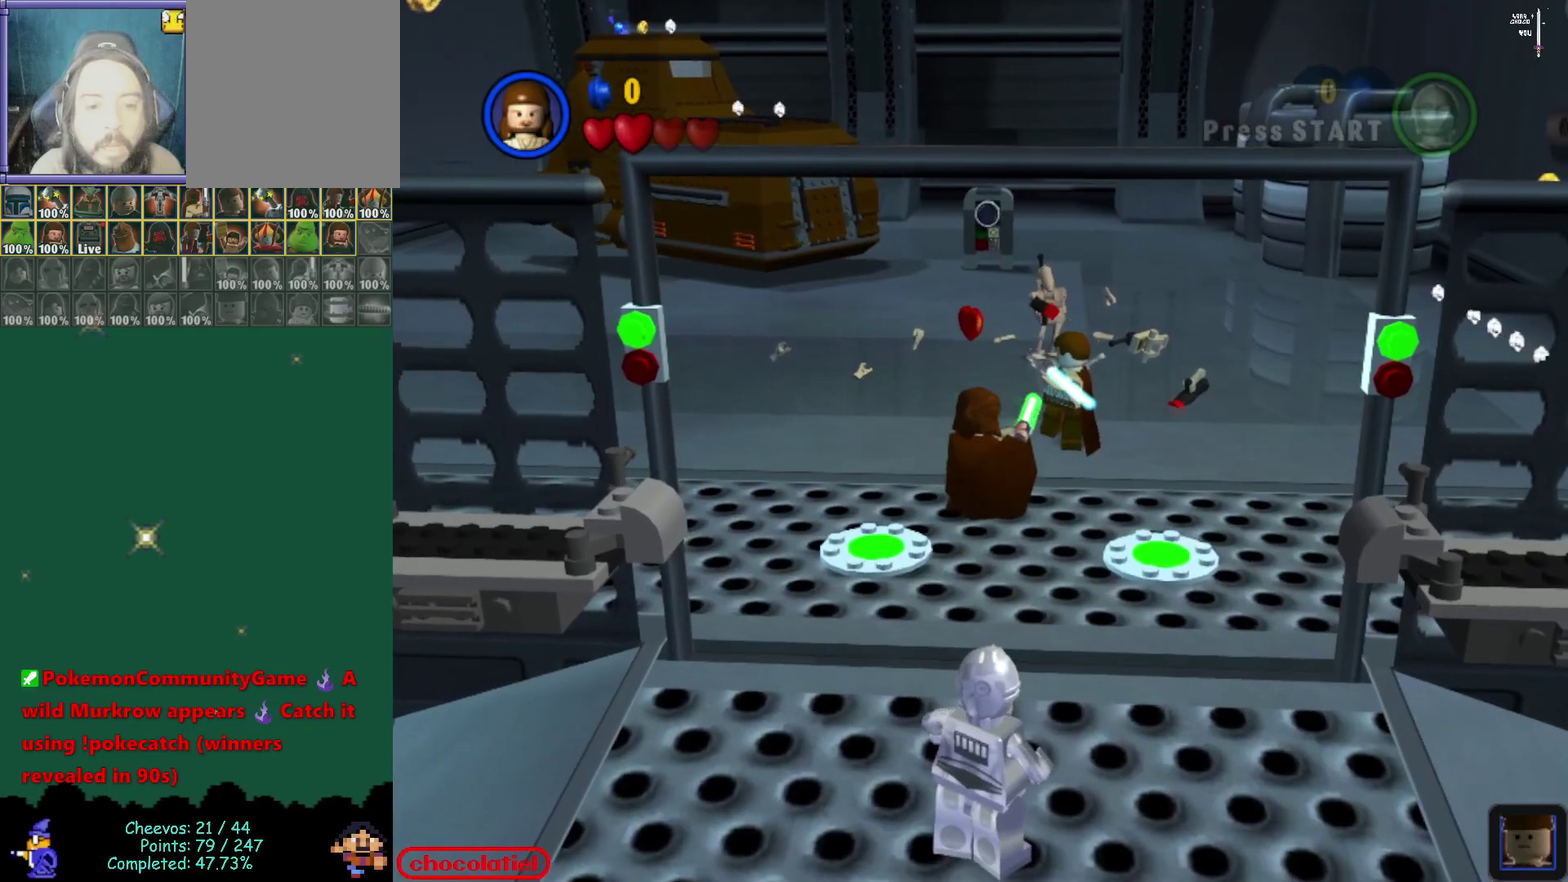
{"dt_ms": 400, "buttons": [], "left_stick": "center", "events": []}
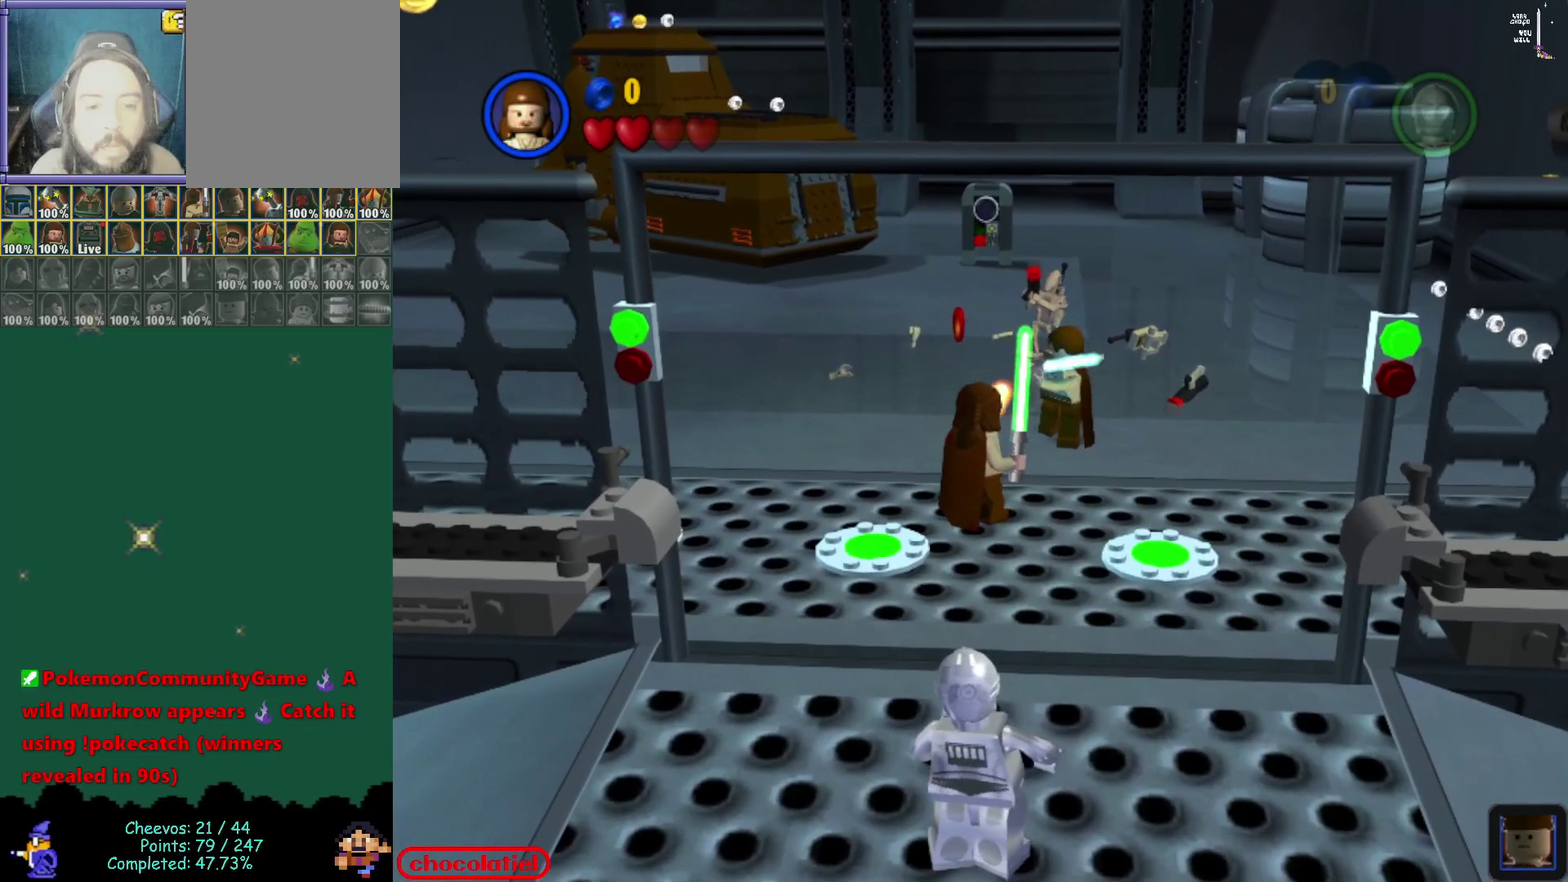
{"dt_ms": 600, "buttons": [], "left_stick": "center", "events": [[67, "left_stick", "up-left"], [133, "B", "down"], [150, "left_stick", "center"], [317, "B", "up"]]}
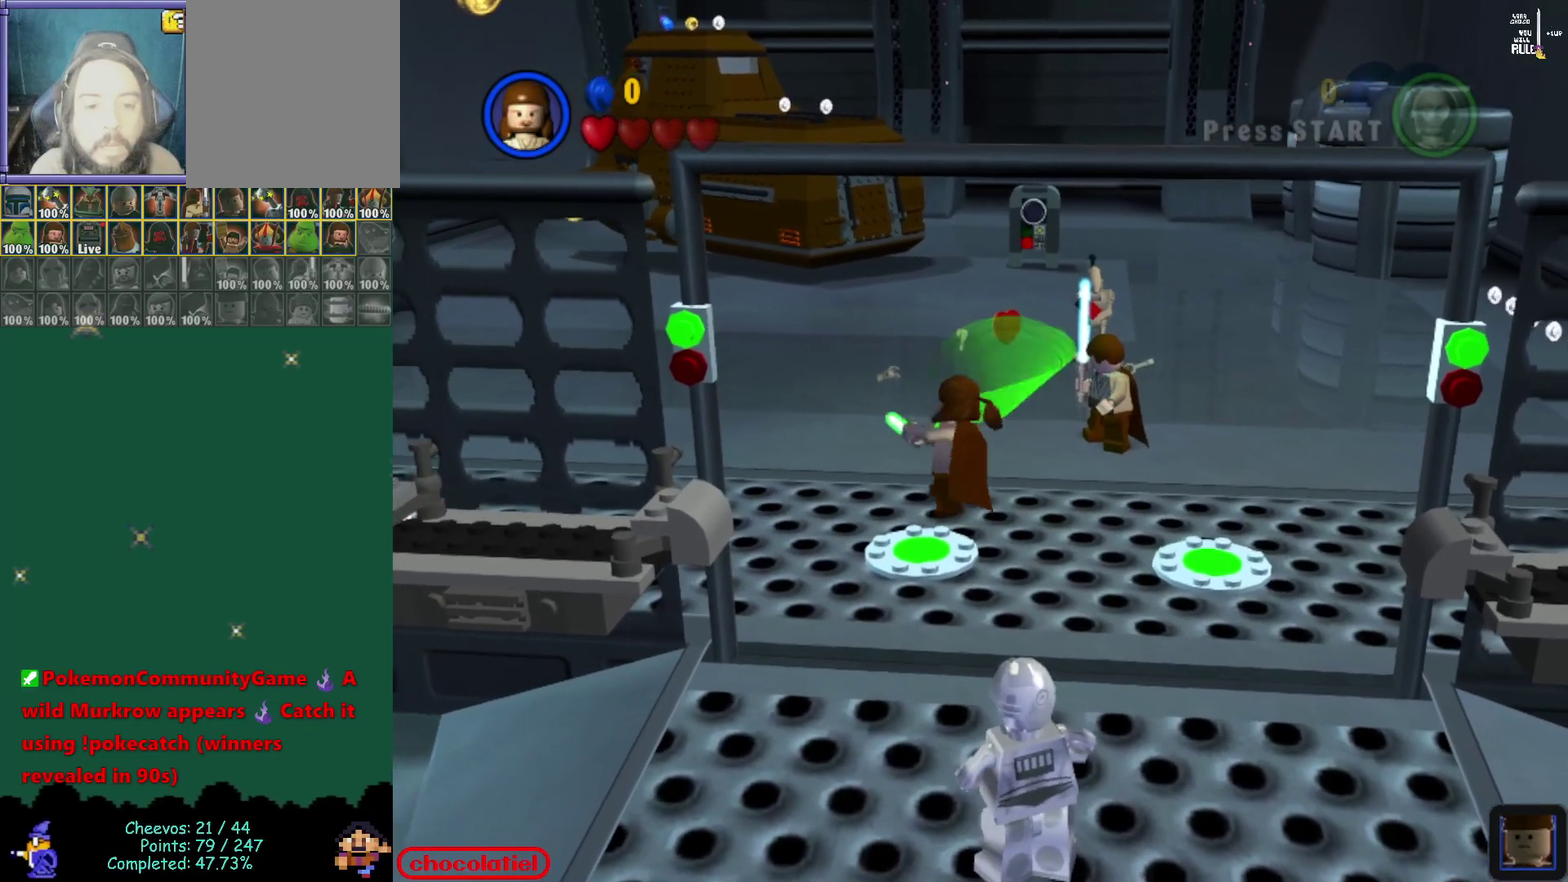
{"dt_ms": 600, "buttons": [], "left_stick": "up", "events": [[300, "left_stick", "right"], [450, "left_stick", "up-right"], [567, "left_stick", "up"]]}
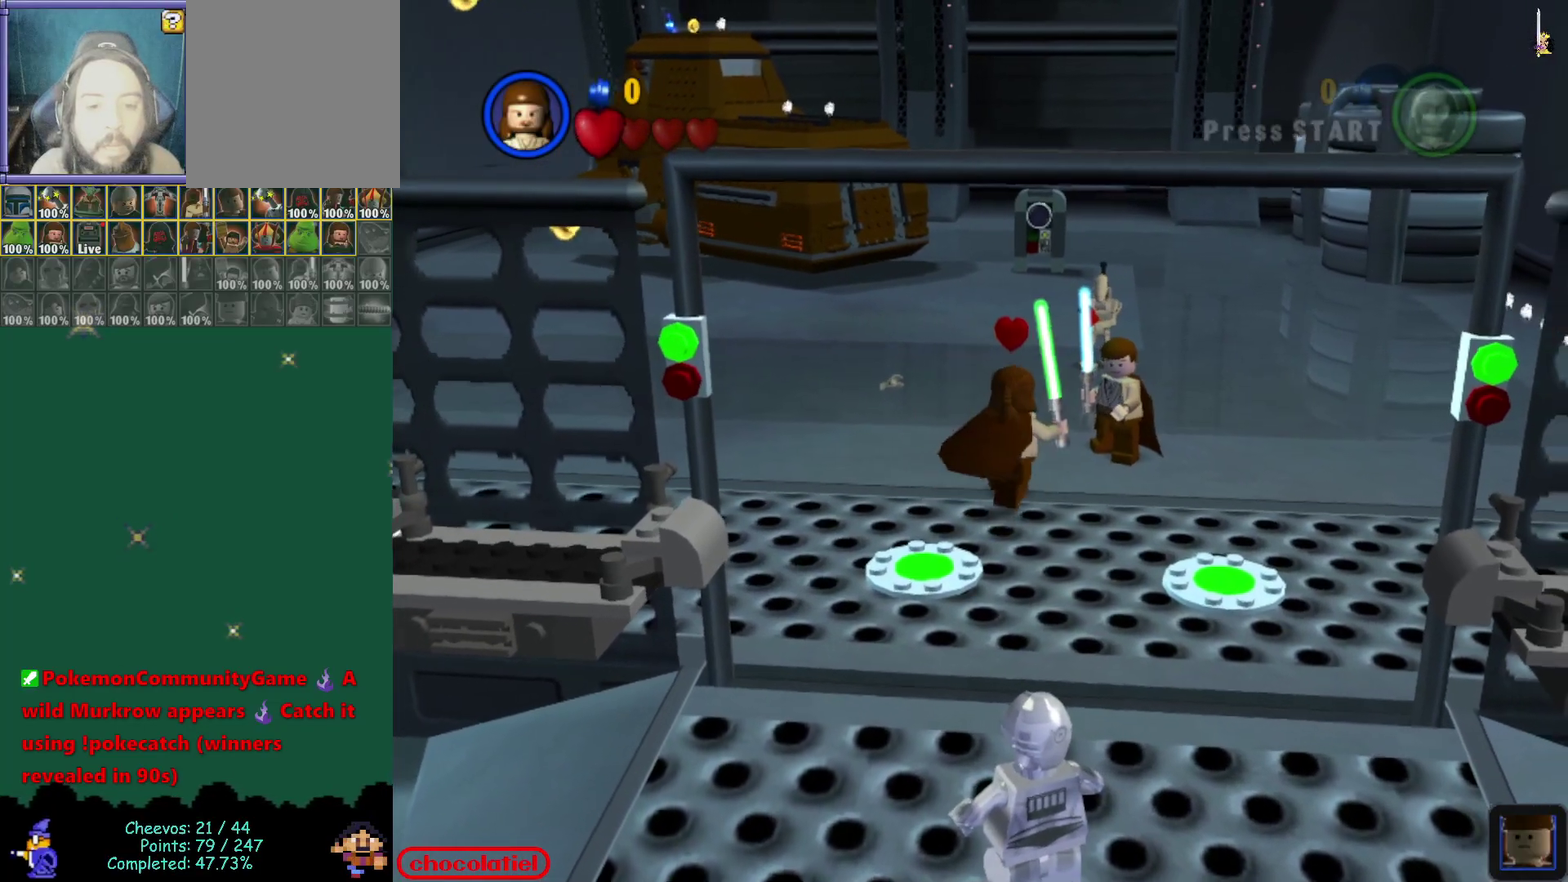
{"dt_ms": 300, "buttons": [], "left_stick": "up"}
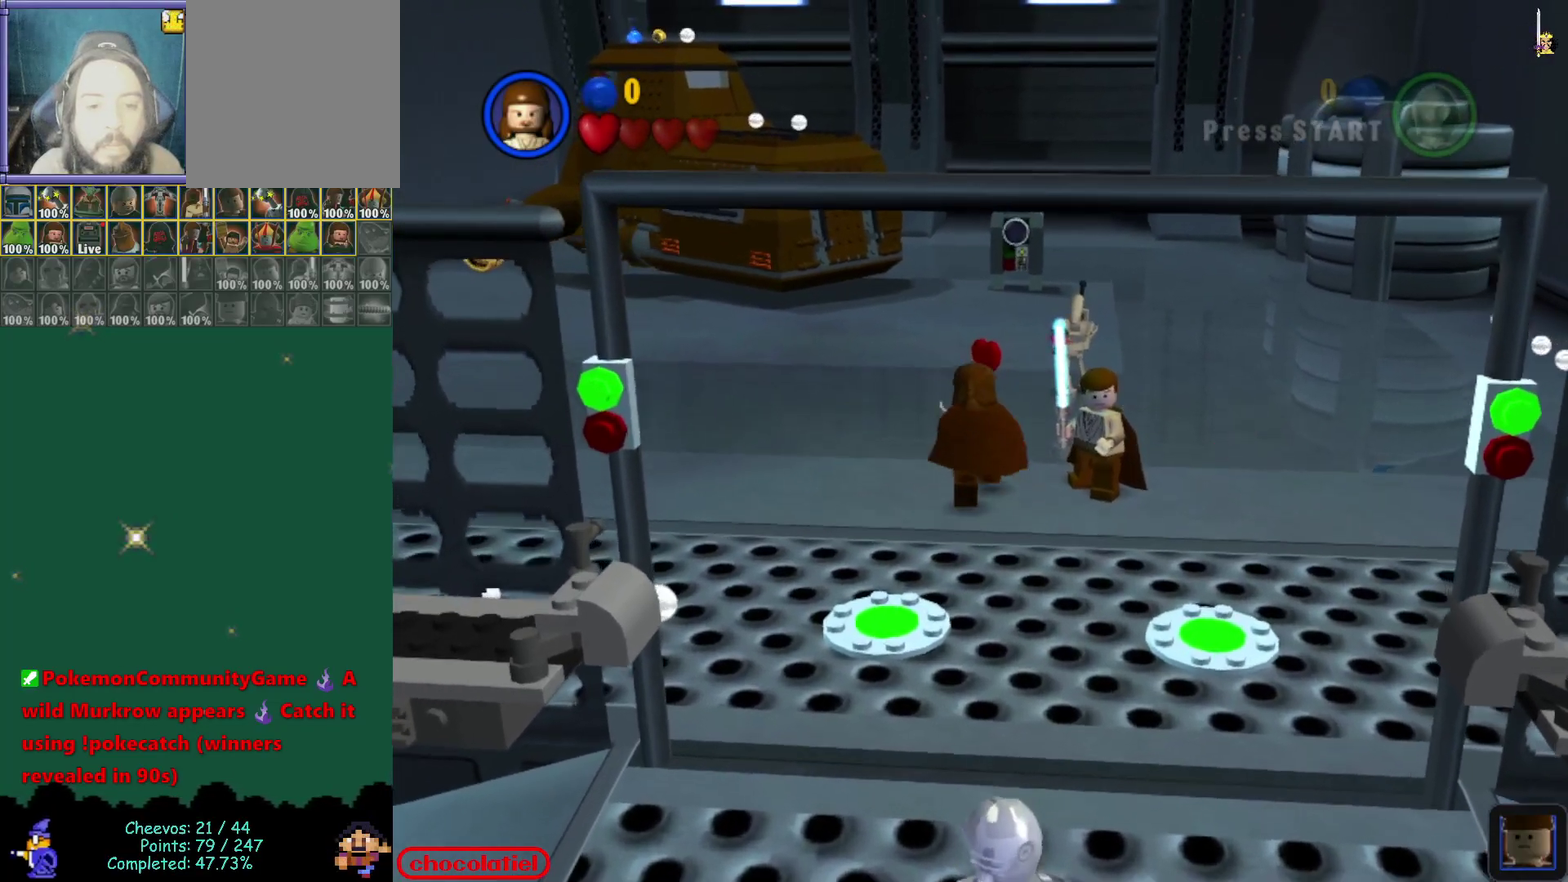
{"dt_ms": 600, "buttons": [], "left_stick": "up-left", "events": [[67, "left_stick", "up-left"]]}
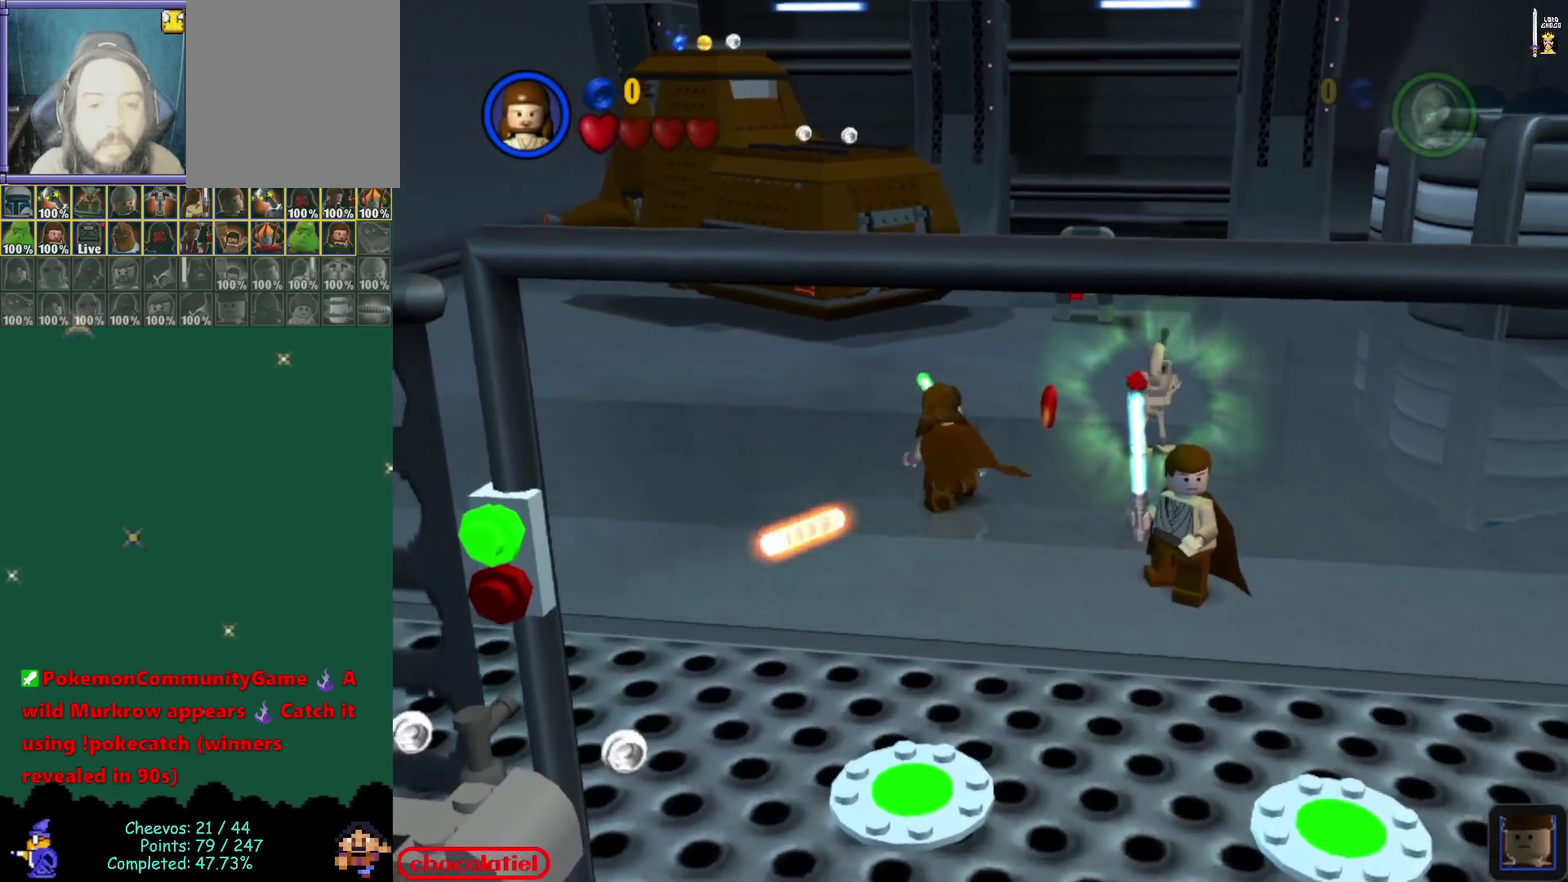
{"dt_ms": 400, "buttons": [], "left_stick": "up-left", "events": []}
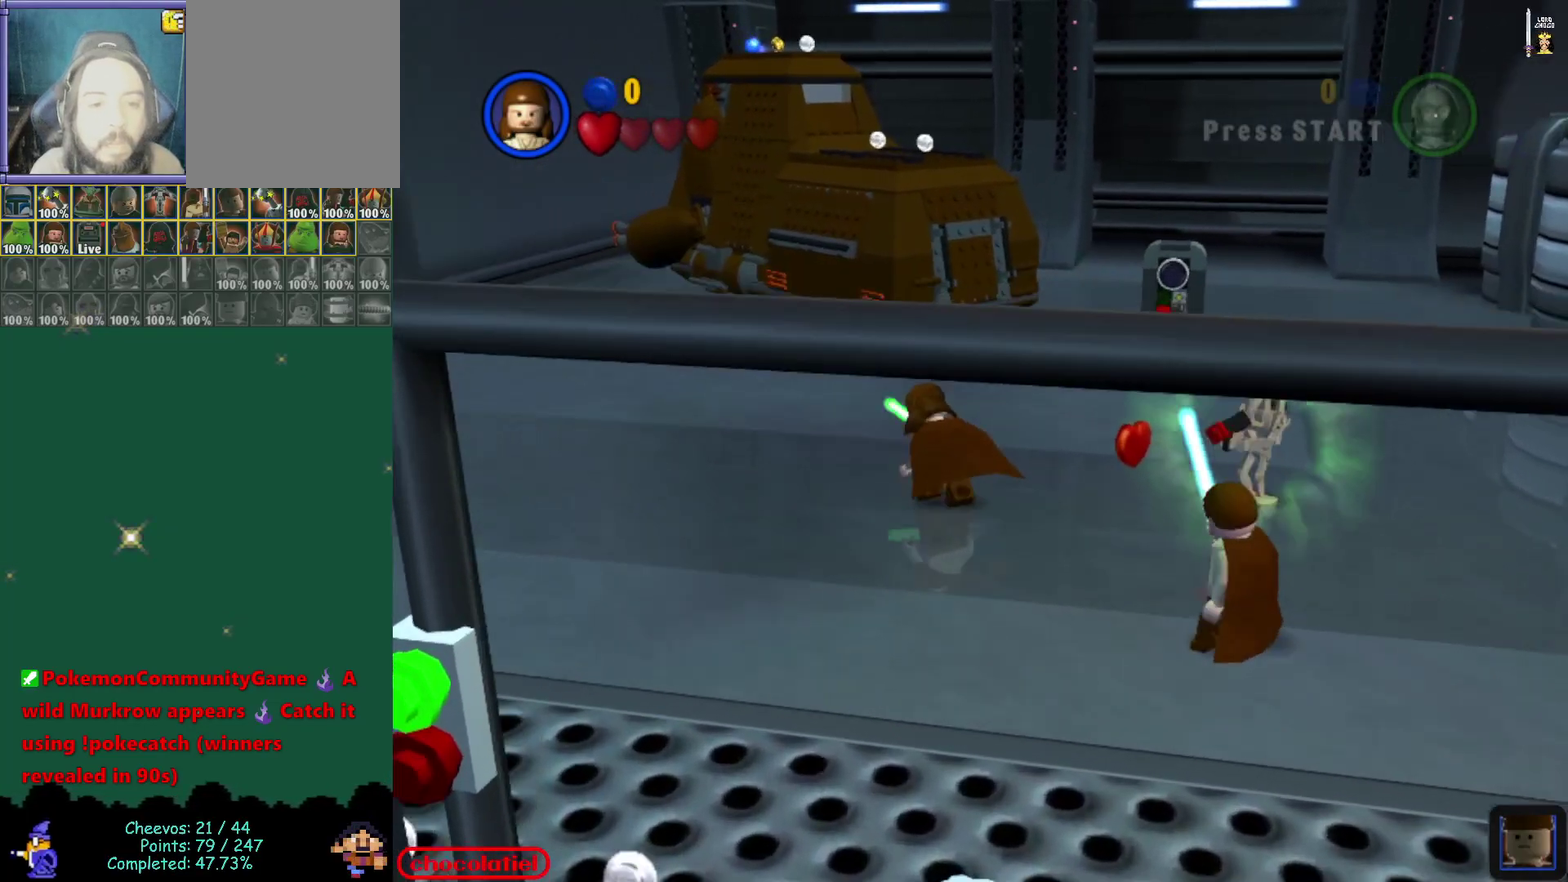
{"dt_ms": 700, "buttons": [], "left_stick": "center", "events": [[250, "left_stick", "up"], [300, "left_stick", "up-right"], [367, "left_stick", "right"], [417, "left_stick", "center"]]}
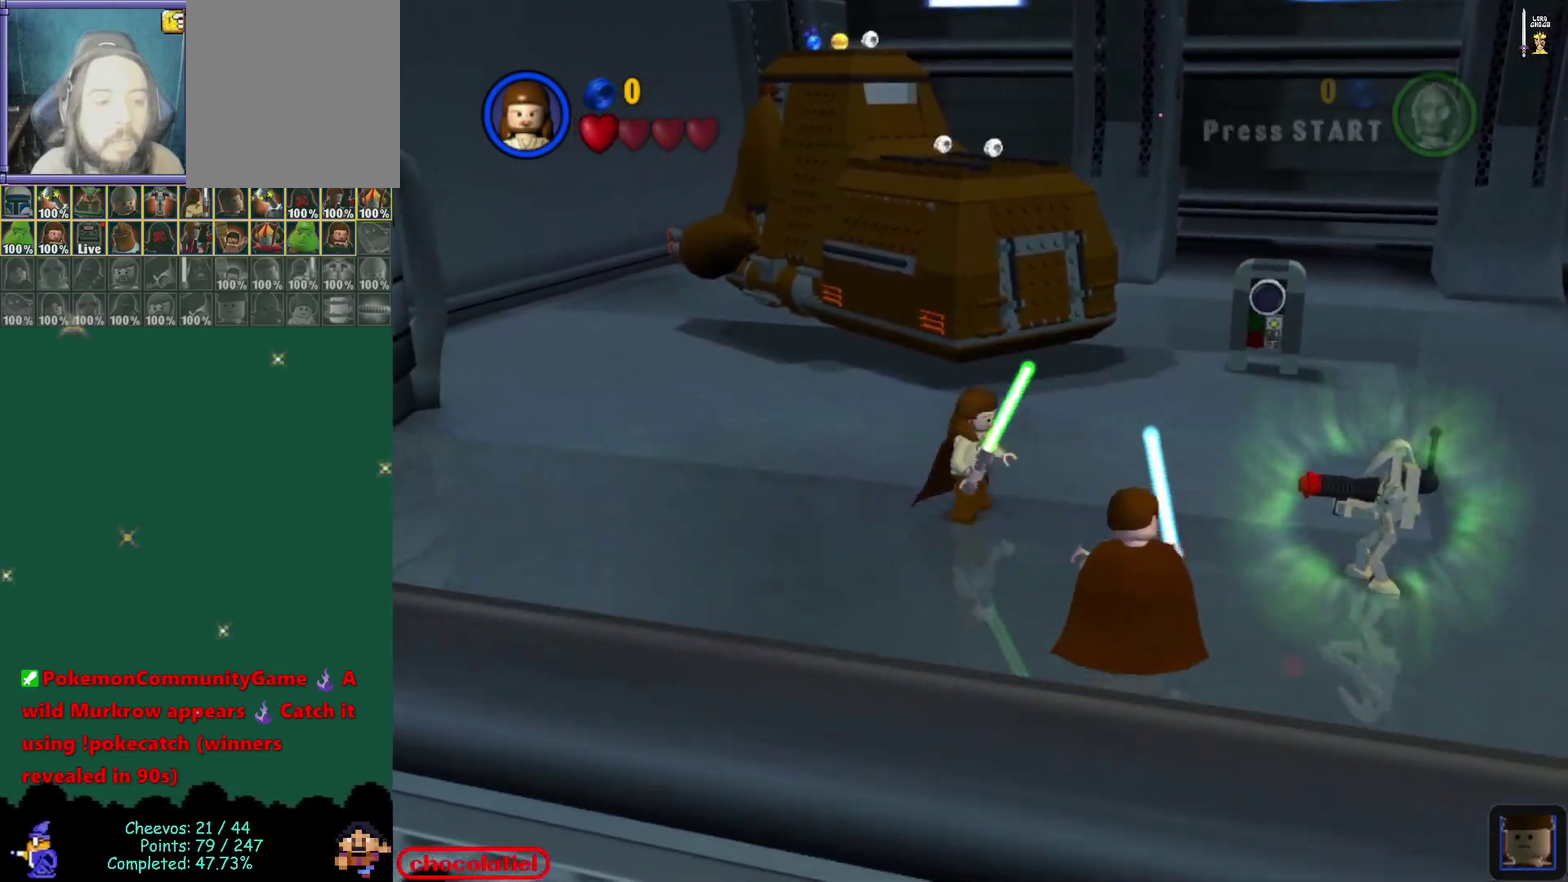
{"dt_ms": 300, "buttons": ["B"], "left_stick": "center", "events": [[167, "B", "down"]]}
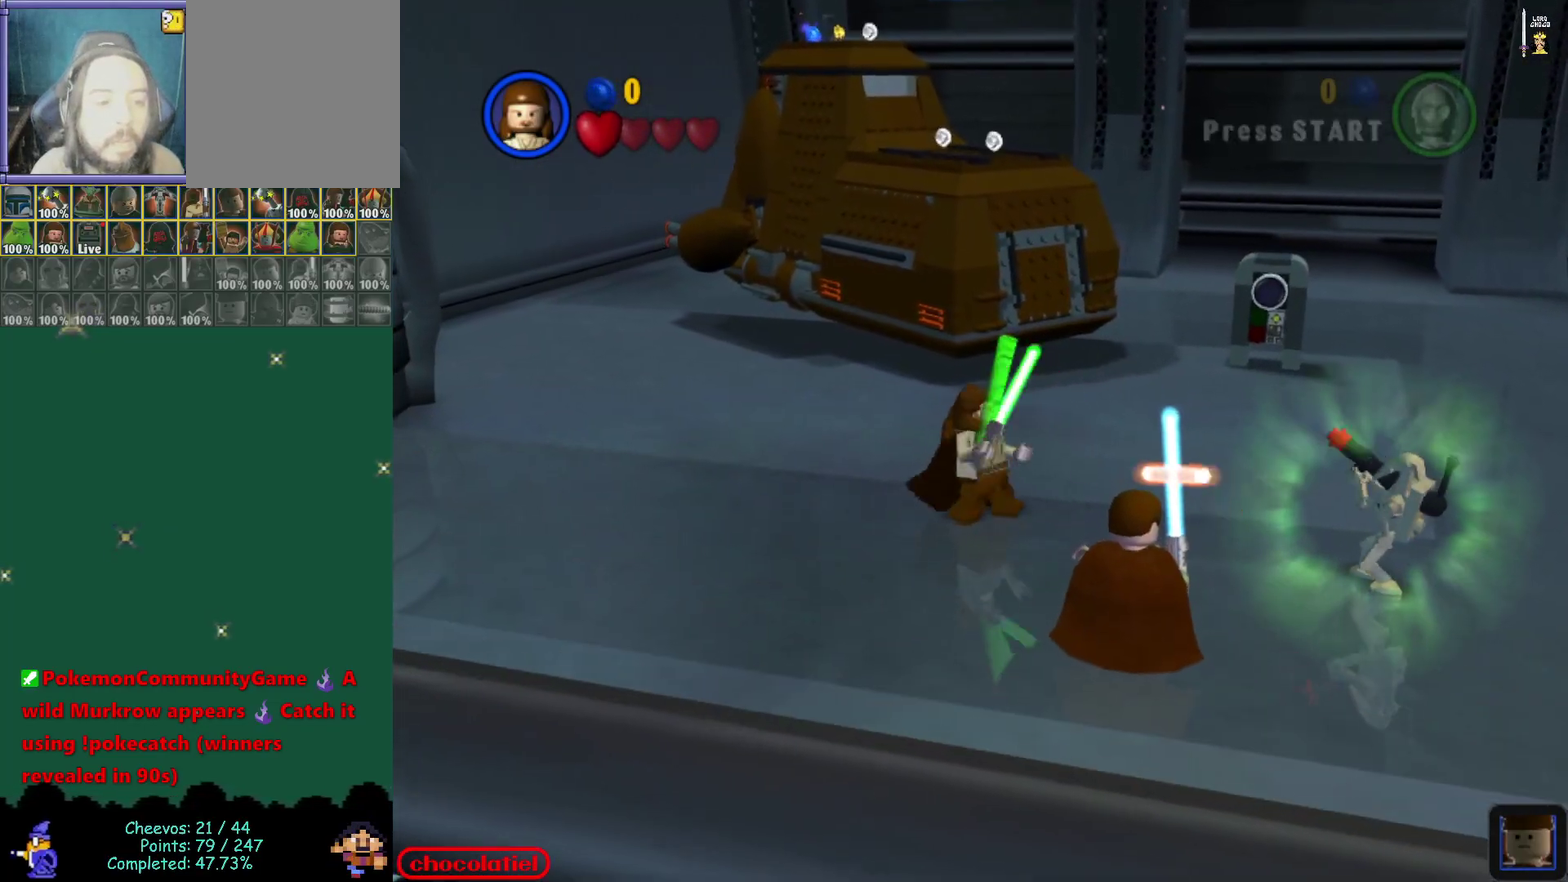
{"dt_ms": 500, "buttons": [], "left_stick": "center", "events": [[183, "B", "up"]]}
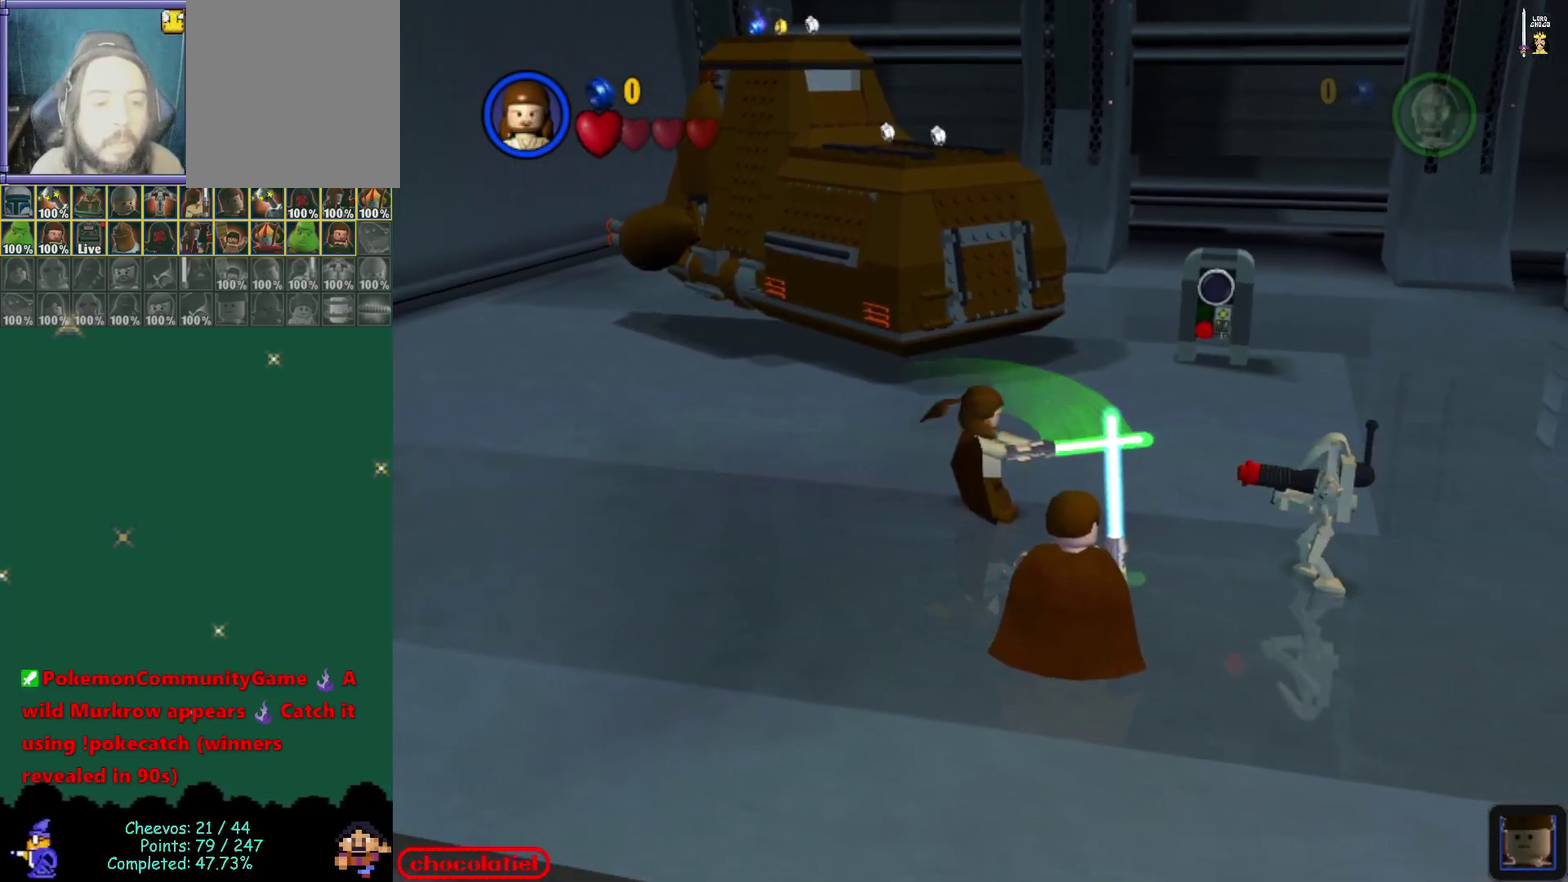
{"dt_ms": 400, "buttons": [], "left_stick": "center", "events": []}
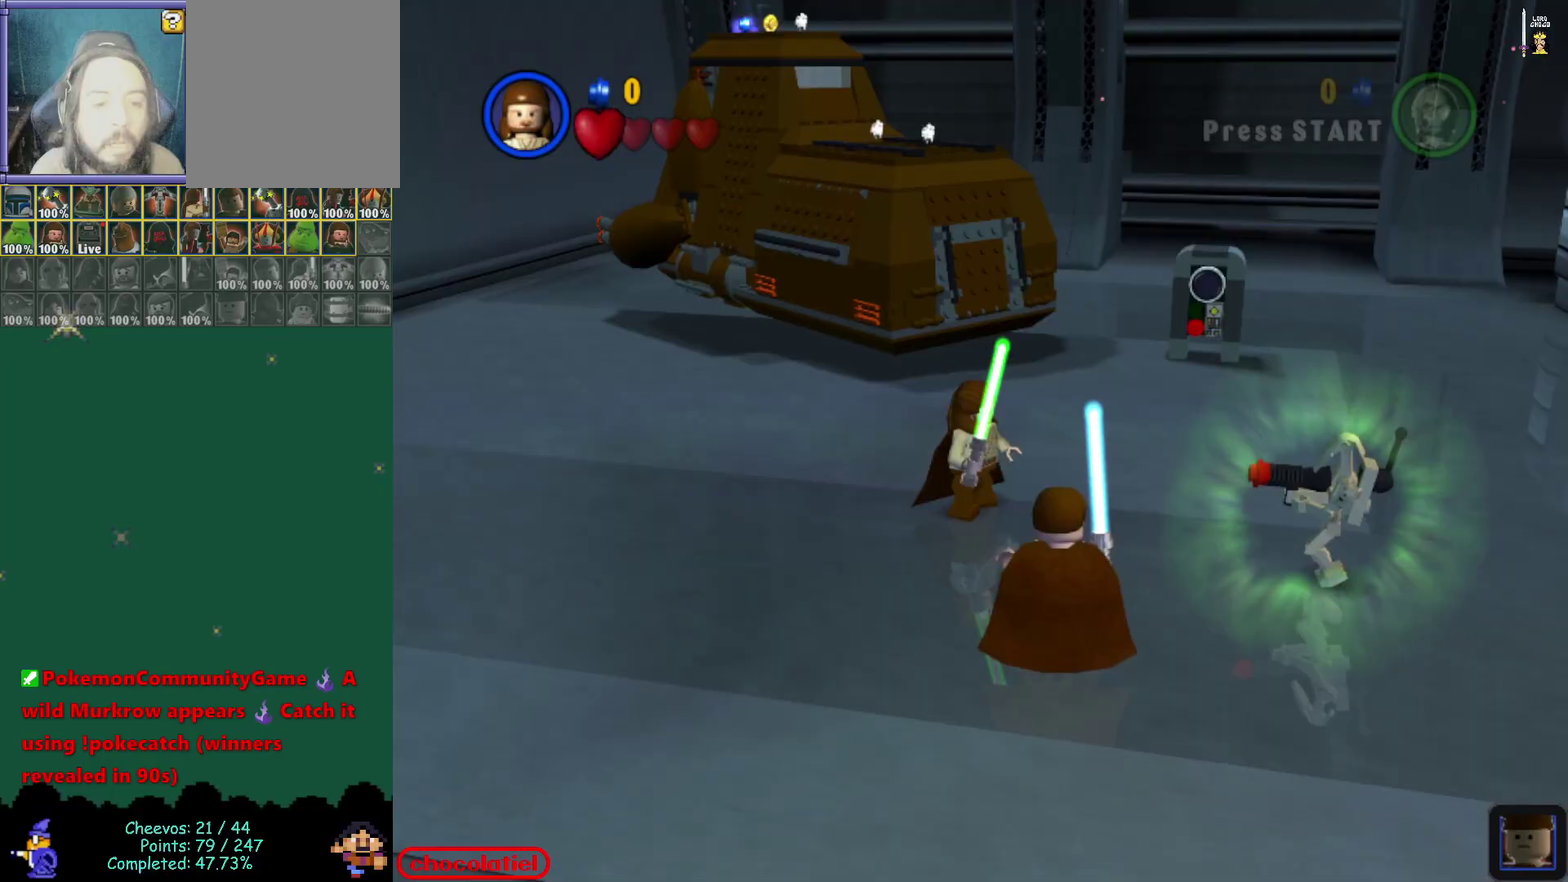
{"dt_ms": 600, "buttons": [], "left_stick": "center", "events": [[333, "B", "down"], [517, "B", "up"]]}
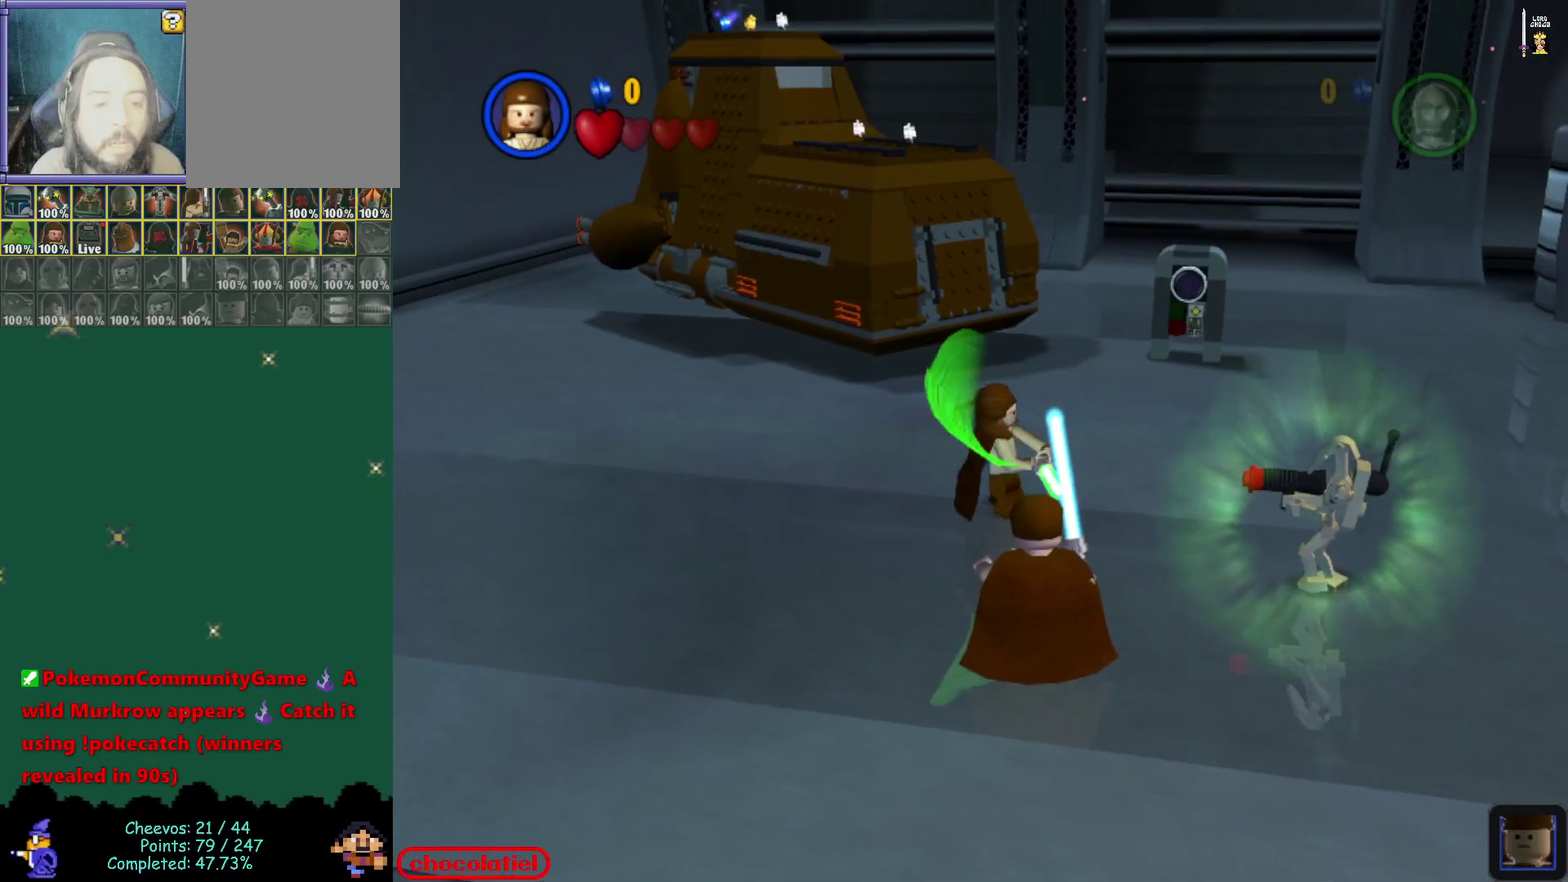
{"dt_ms": 600, "buttons": [], "left_stick": "center", "events": []}
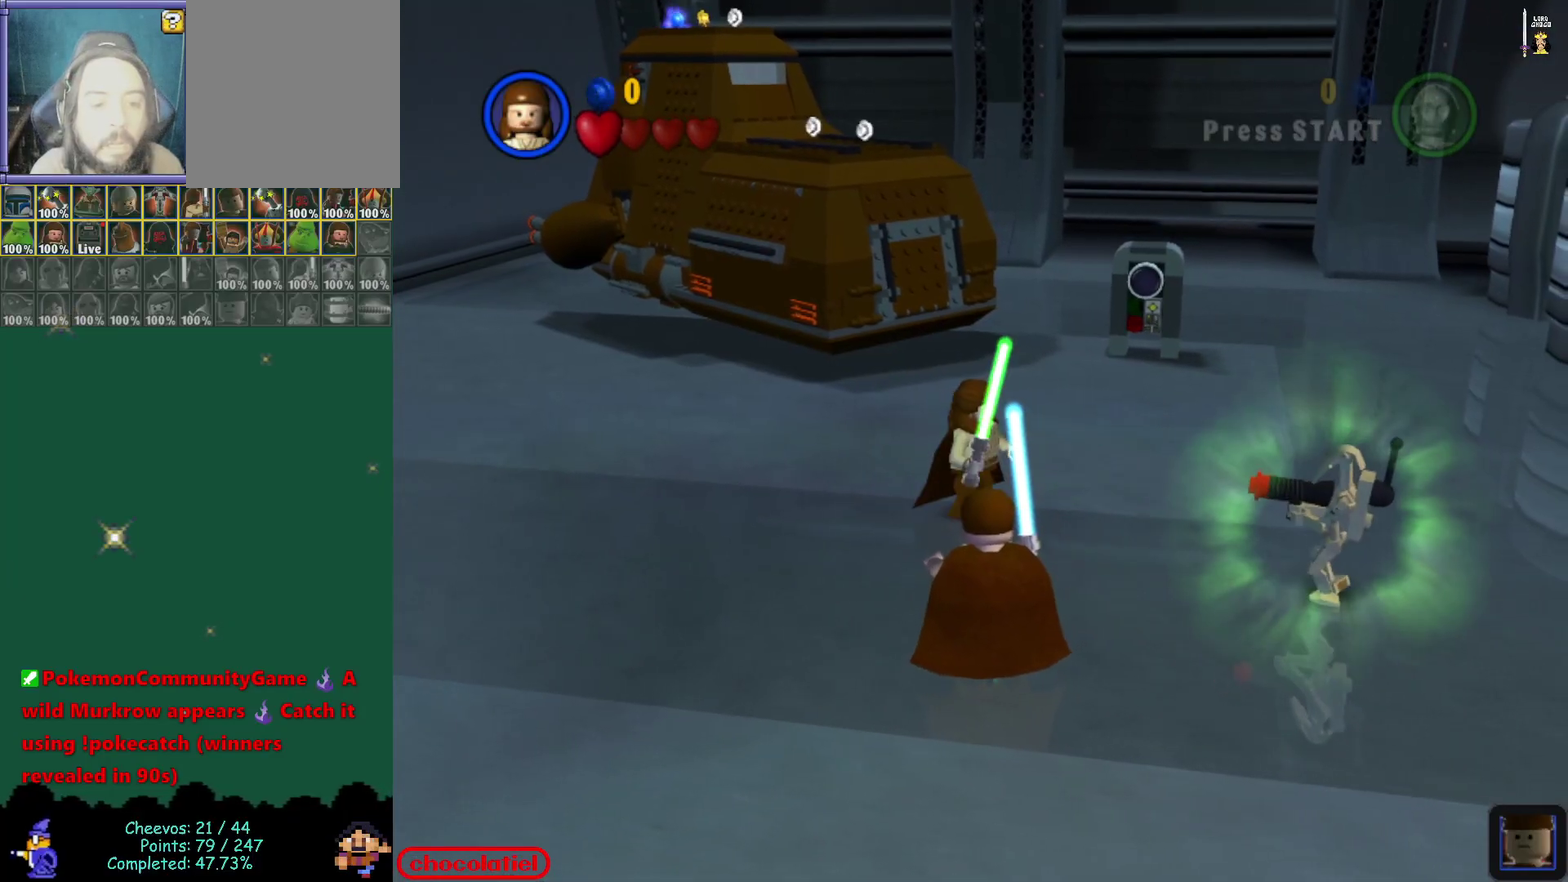
{"dt_ms": 400, "buttons": [], "left_stick": "center", "events": [[200, "B", "down"], [300, "B", "up"]]}
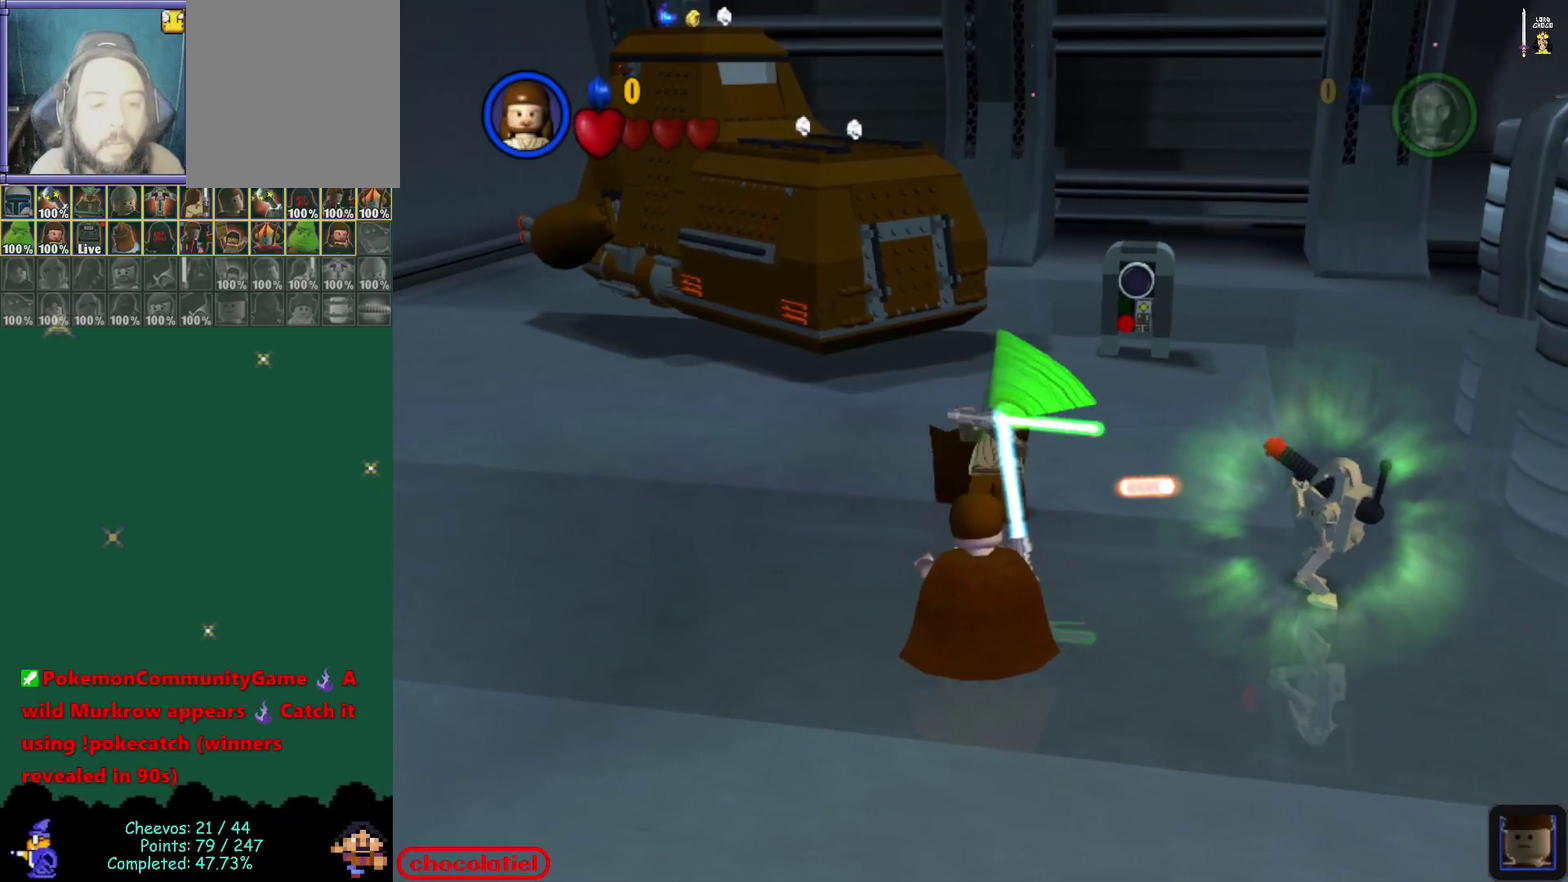
{"dt_ms": 600, "buttons": [], "left_stick": "center", "events": []}